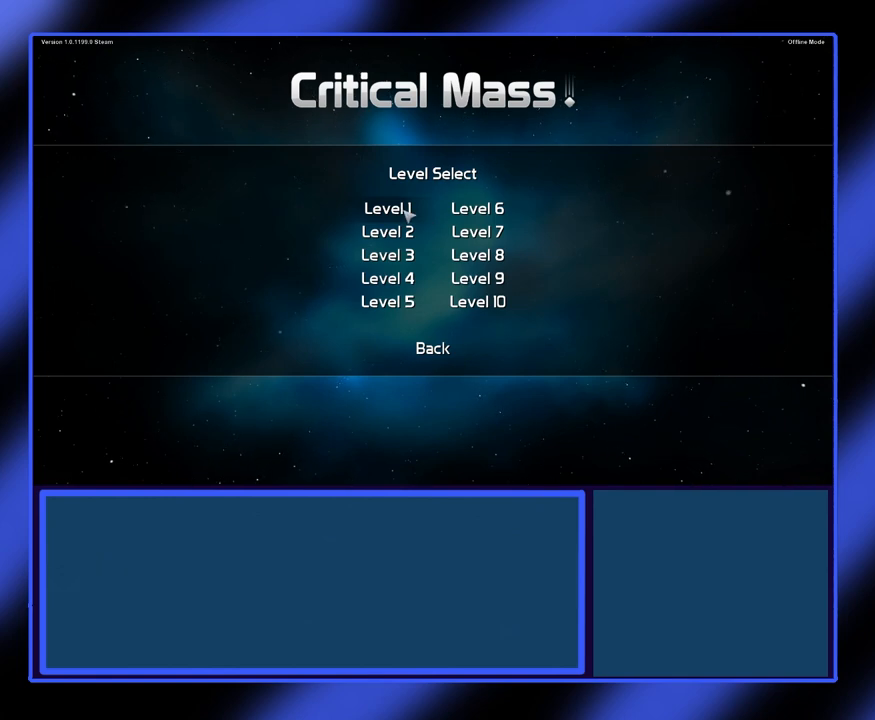
Gameplay with keyboard and mouse; each line is a JSON object with the keys and mouse buttons held at the frame after it. "events" lists presses ("down") and releases ("up") of "mouse_left", "mouse_wheel", "mouse_right", "mouse_mb4" and "mouse_mb5" between this image and that frame as [ms after this image, input, new state], when the widget could be followed in between. "mouse_left", "mouse_wheel", "mouse_right", "mouse_mb4", "mouse_mb5" = the "left", "wheel", "right", "mb4", "mb5" buttons of the "mouse" list. No other keys are recorded. "wheel" means that the mouse wheel is clicked or scrolled. Not read: mouse_move.
{"keys": [], "mouse": [], "events": [[233, "mouse_left", "down"], [300, "mouse_left", "up"]]}
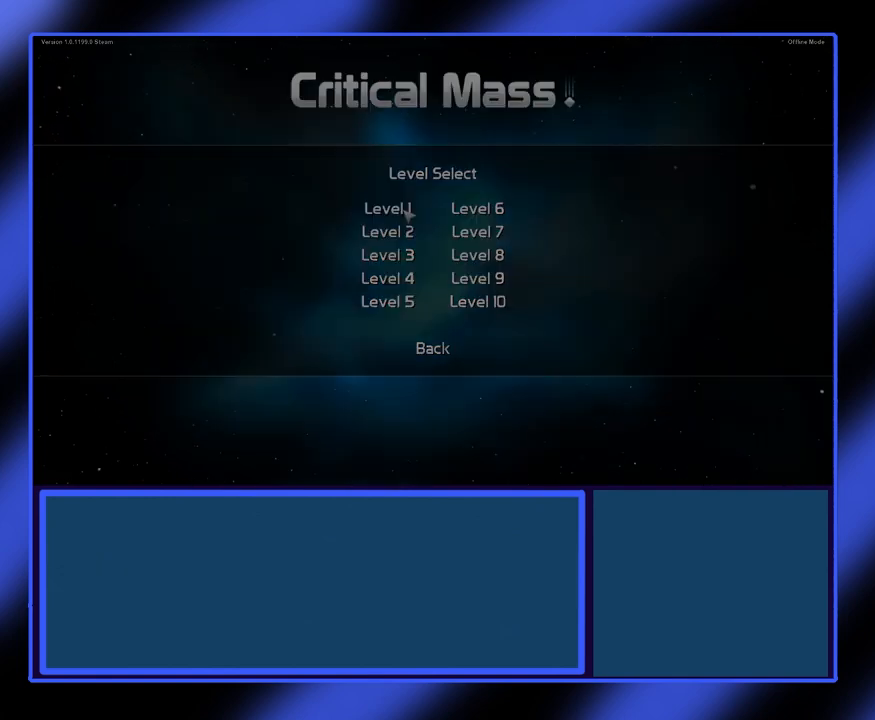
{"keys": [], "mouse": [], "events": []}
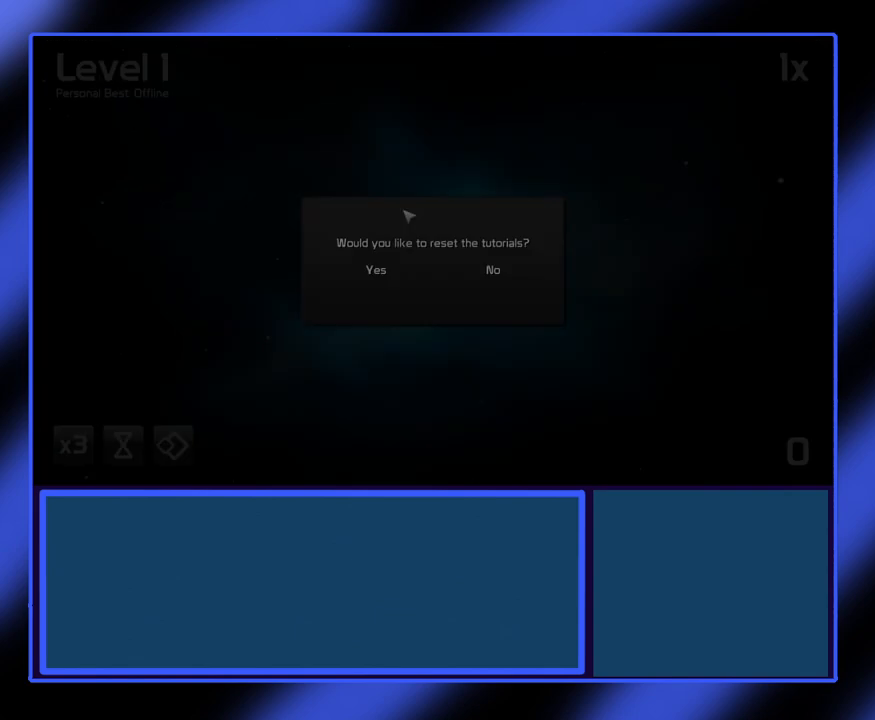
{"keys": [], "mouse": [], "events": []}
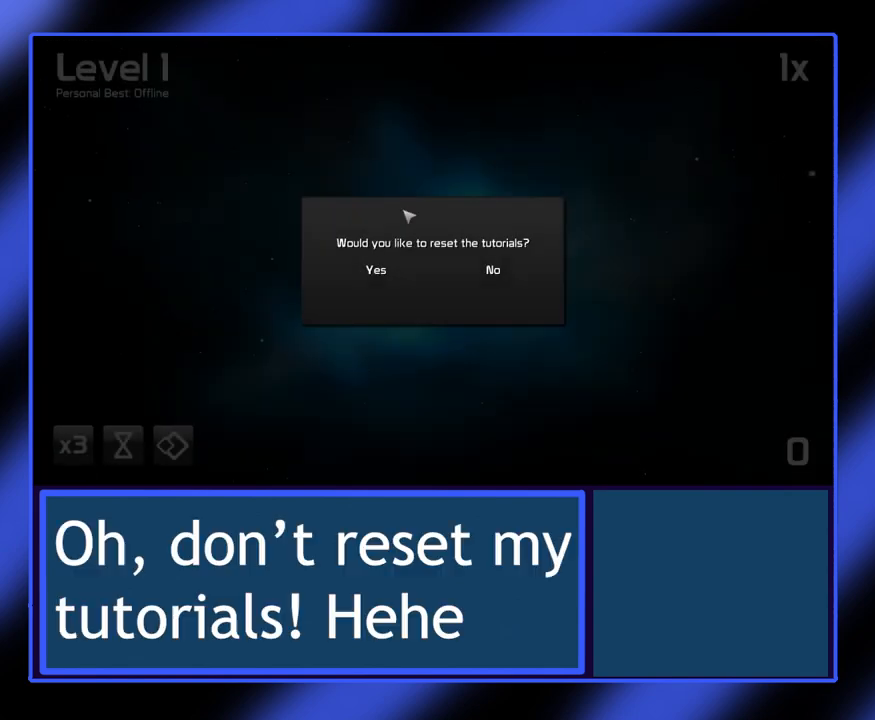
{"keys": [], "mouse": [], "events": []}
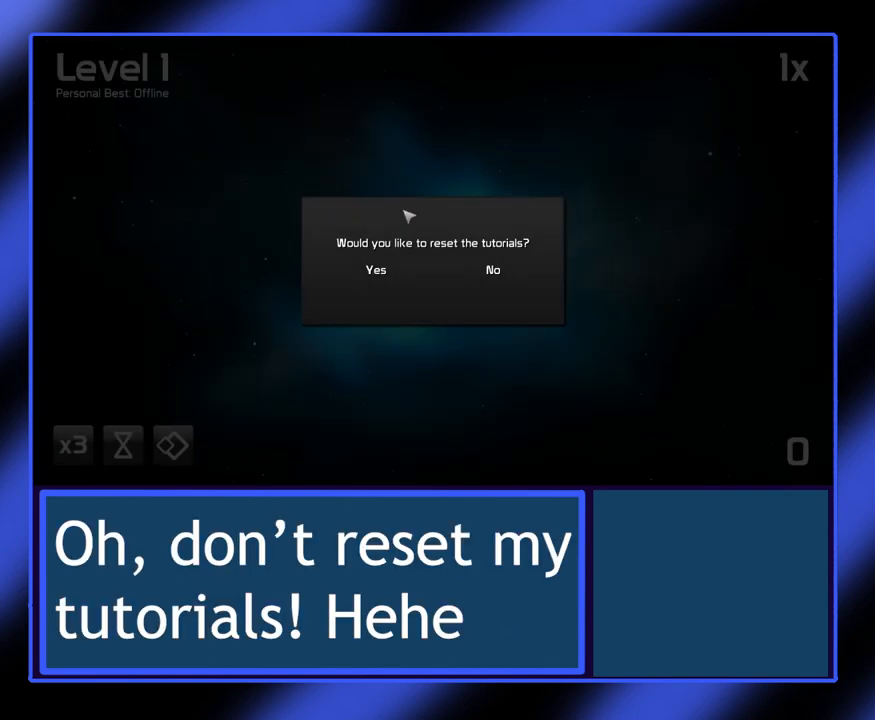
{"keys": [], "mouse": [], "events": []}
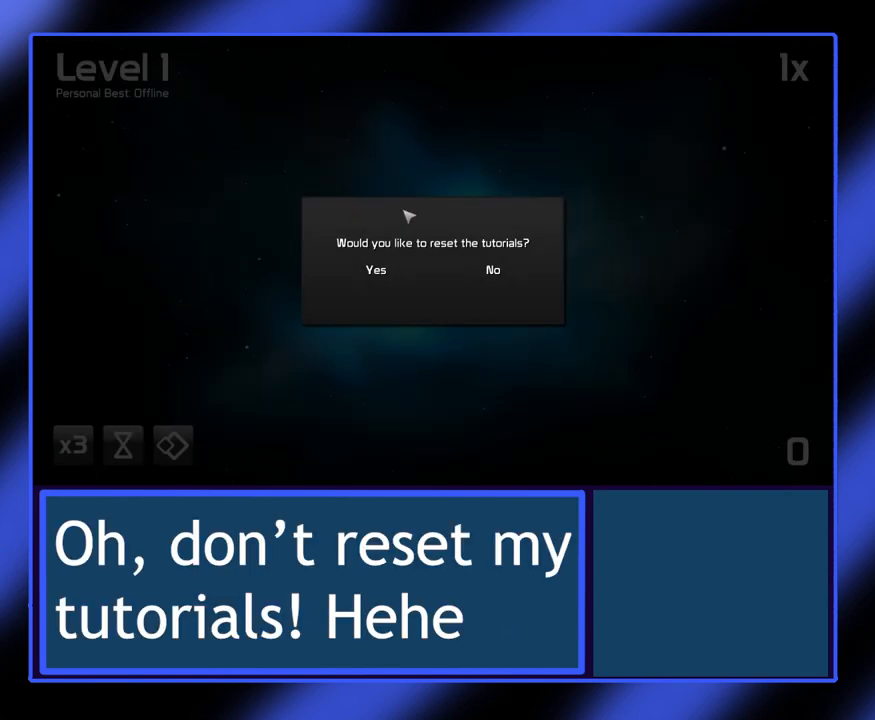
{"keys": [], "mouse": [], "events": []}
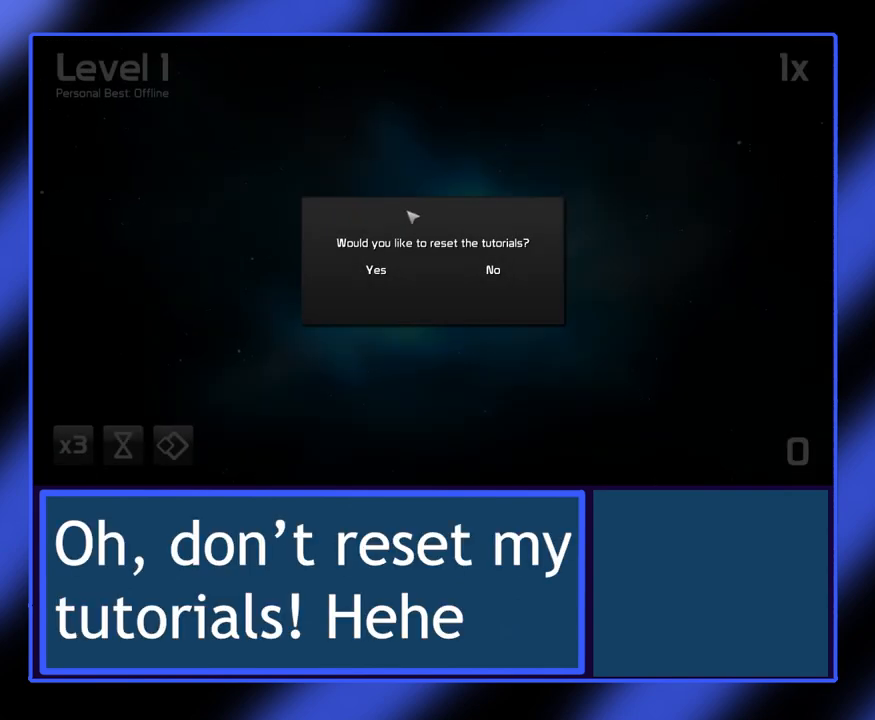
{"keys": [], "mouse": [], "events": []}
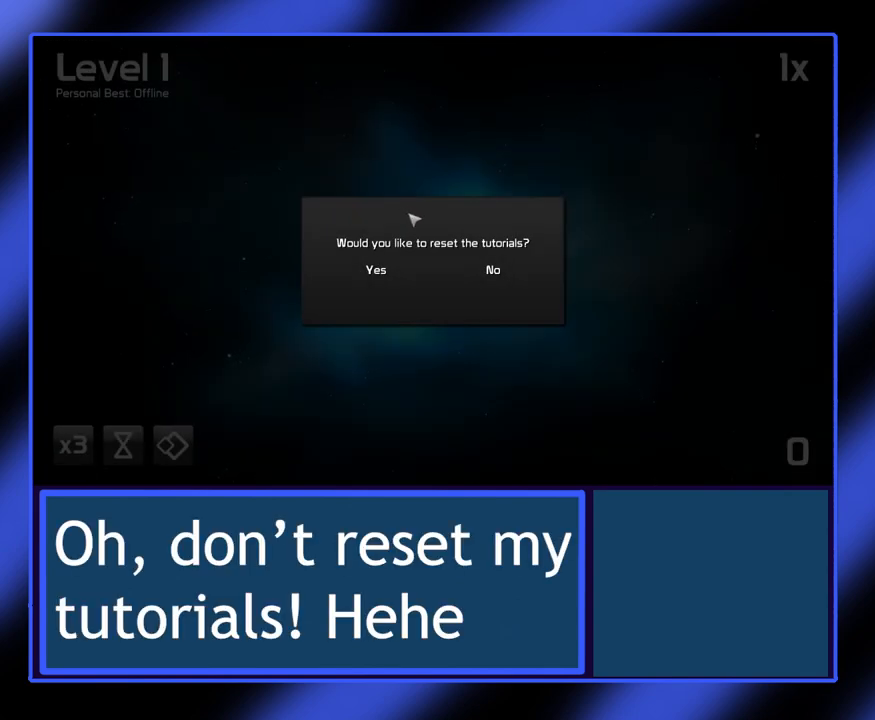
{"keys": [], "mouse": [], "events": []}
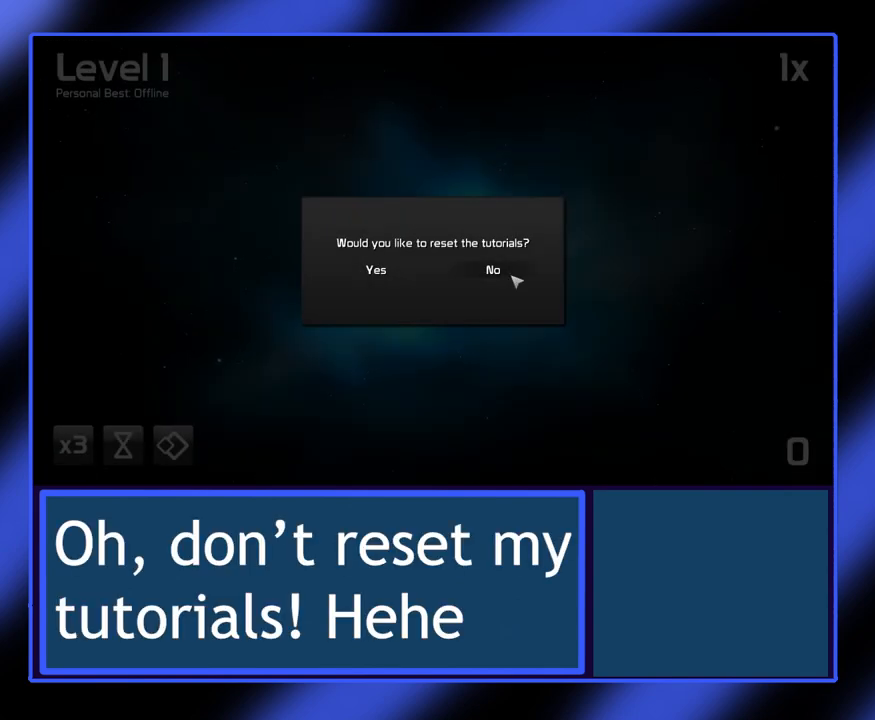
{"keys": [], "mouse": [], "events": [[433, "mouse_left", "down"], [467, "mouse_left", "up"]]}
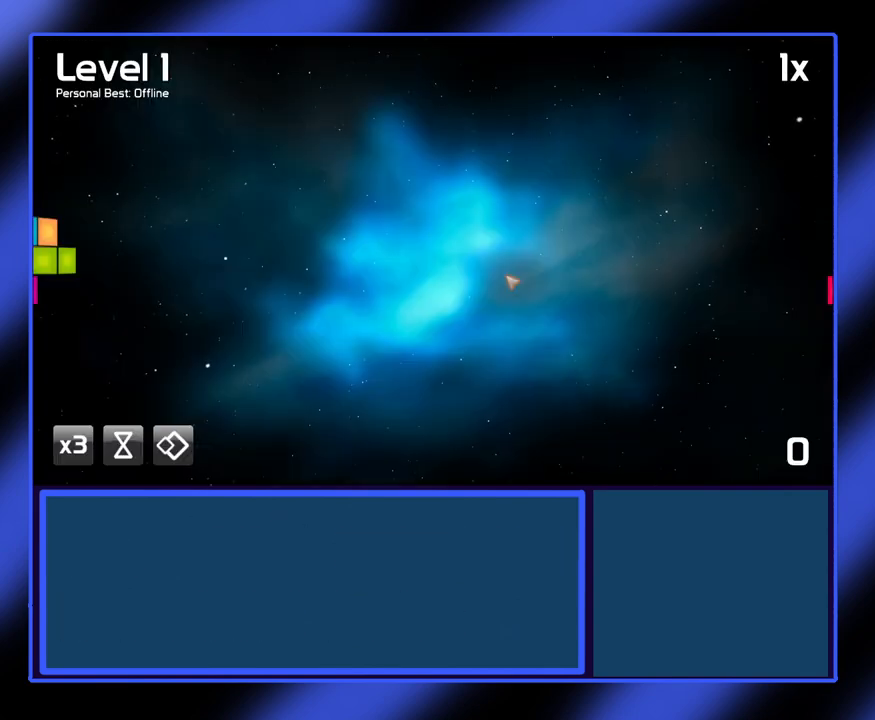
{"keys": [], "mouse": [], "events": []}
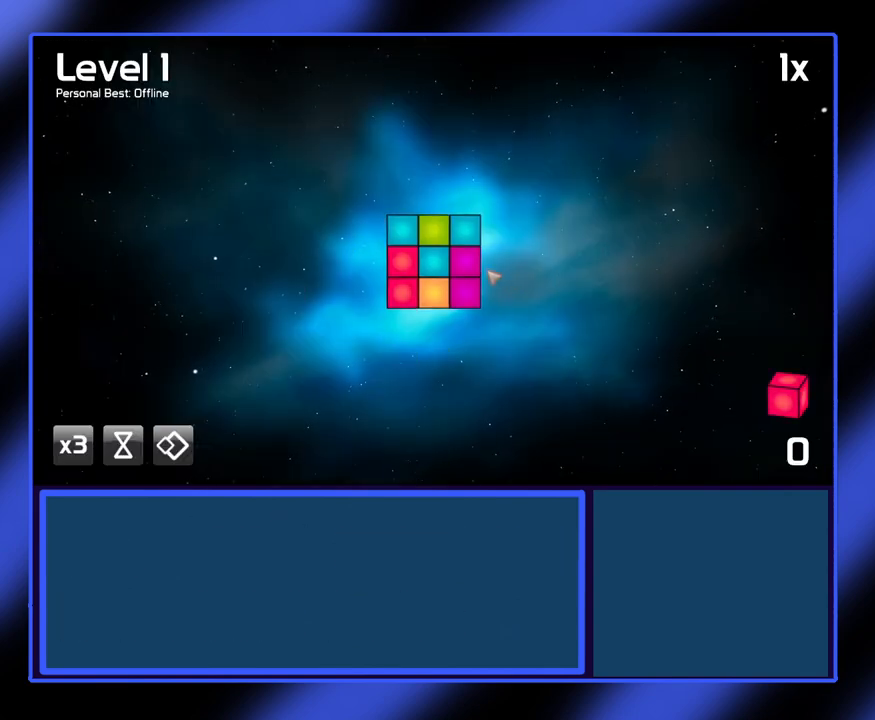
{"keys": [], "mouse": [], "events": []}
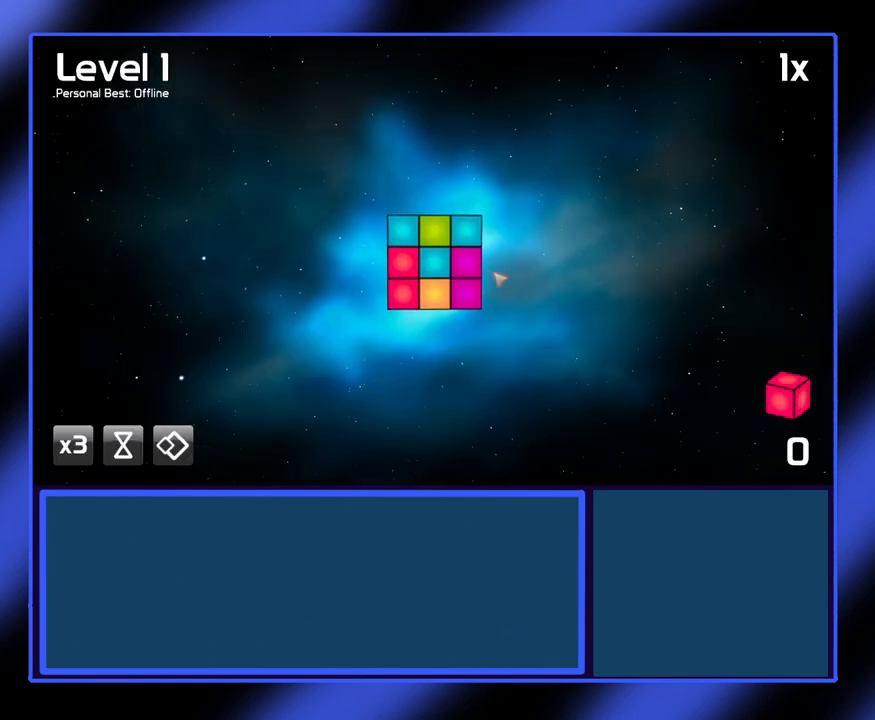
{"keys": [], "mouse": [], "events": []}
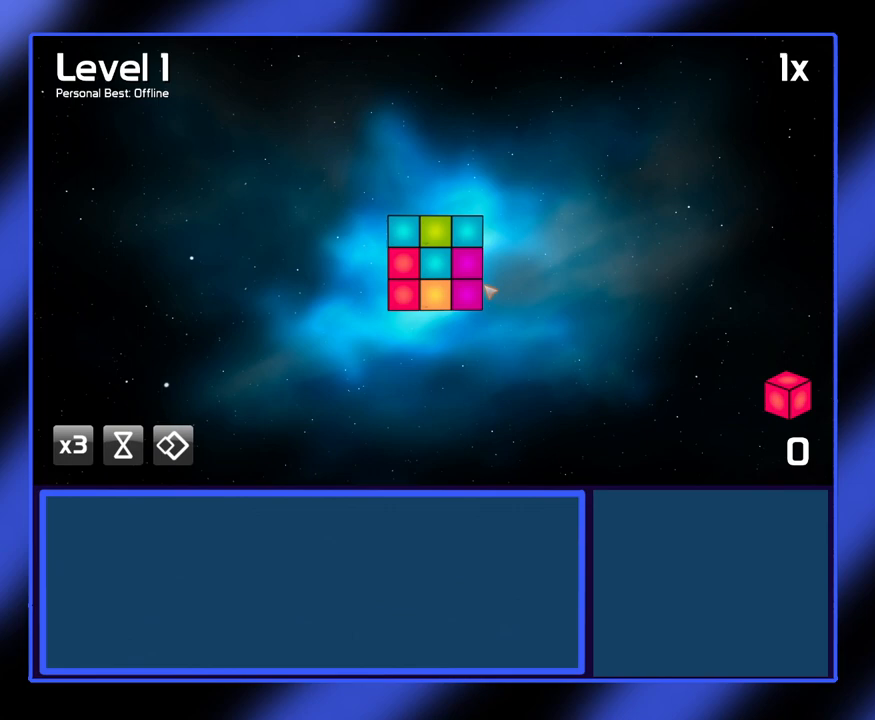
{"keys": [], "mouse": [], "events": []}
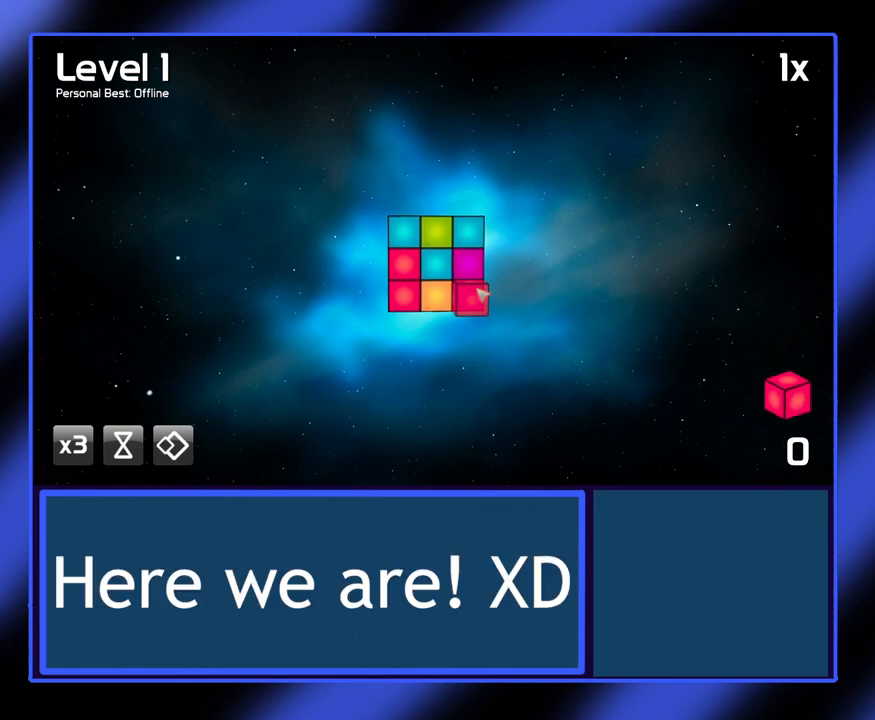
{"keys": [], "mouse": ["left"], "events": [[400, "mouse_left", "down"]]}
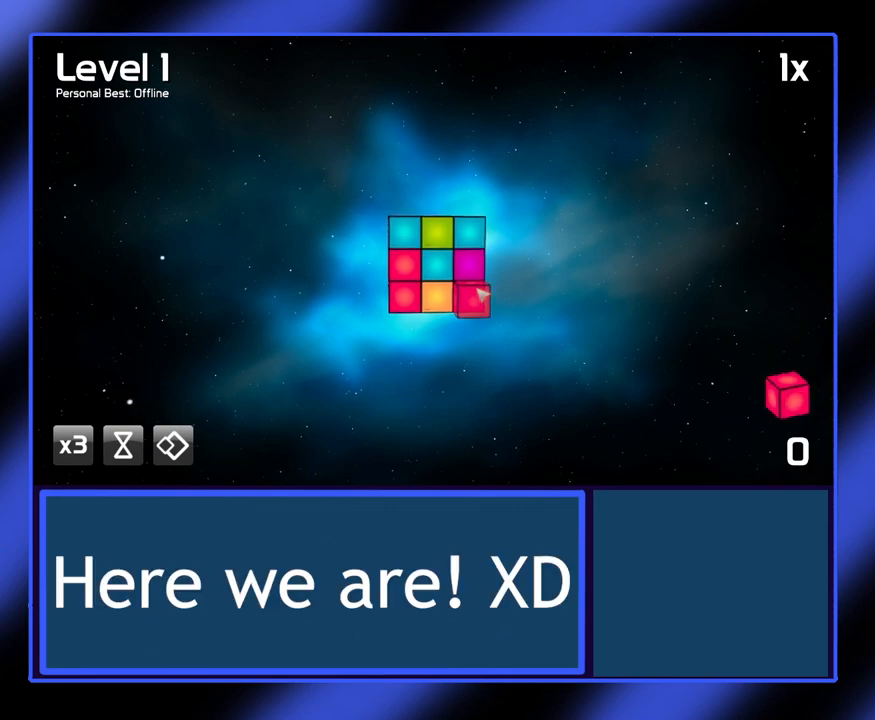
{"keys": [], "mouse": ["left"], "events": []}
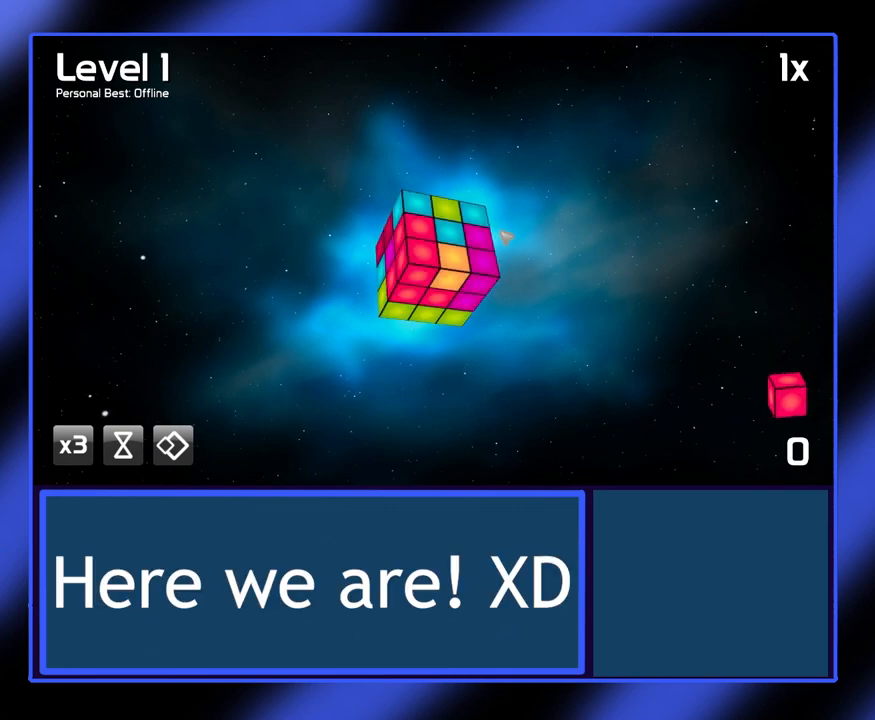
{"keys": [], "mouse": ["left"], "events": []}
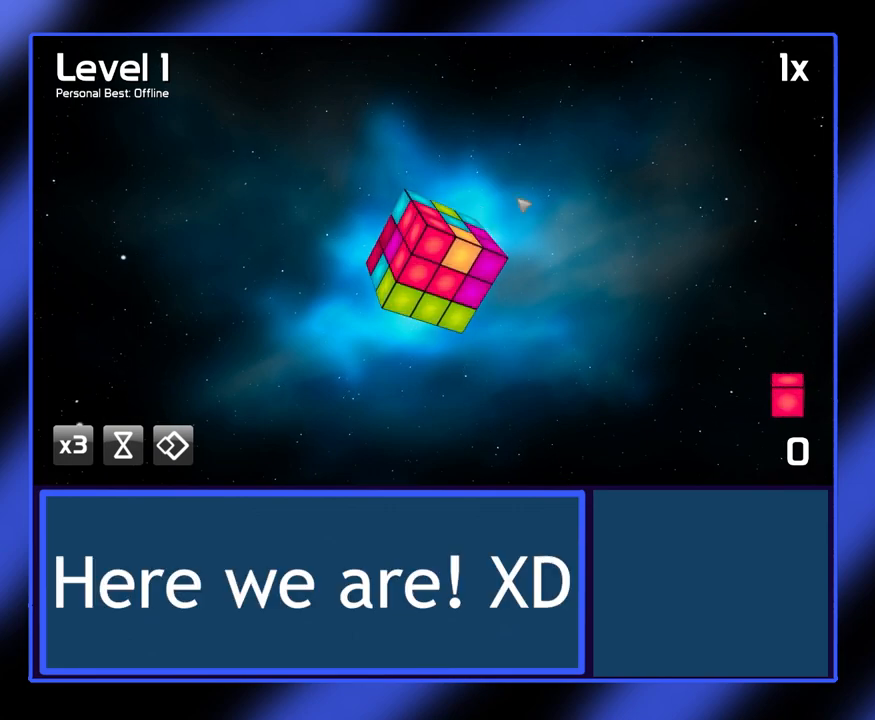
{"keys": [], "mouse": ["left"], "events": []}
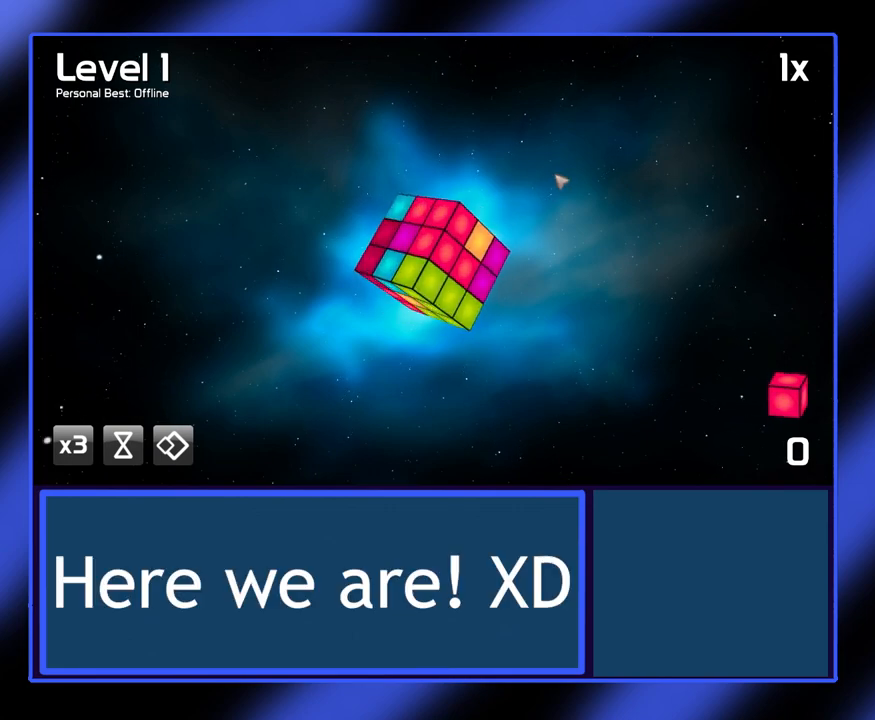
{"keys": [], "mouse": ["left"], "events": []}
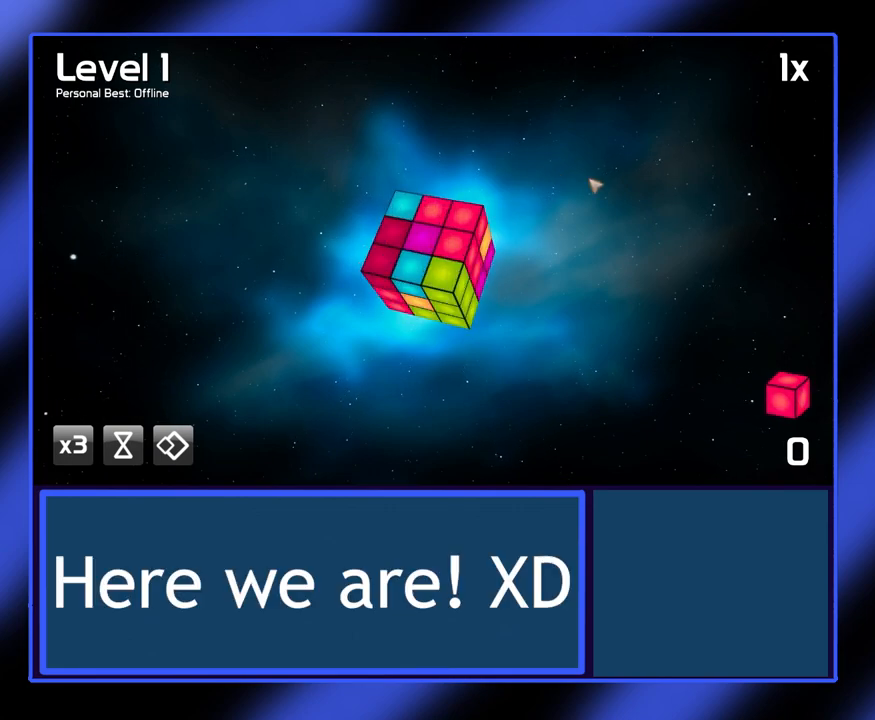
{"keys": [], "mouse": ["left"], "events": []}
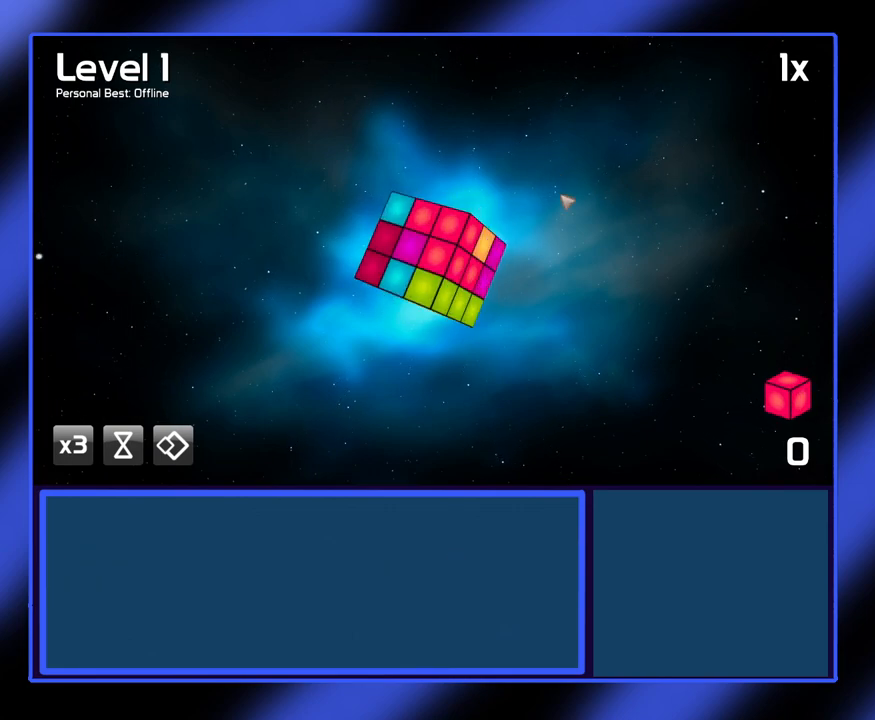
{"keys": [], "mouse": [], "events": [[33, "mouse_left", "up"]]}
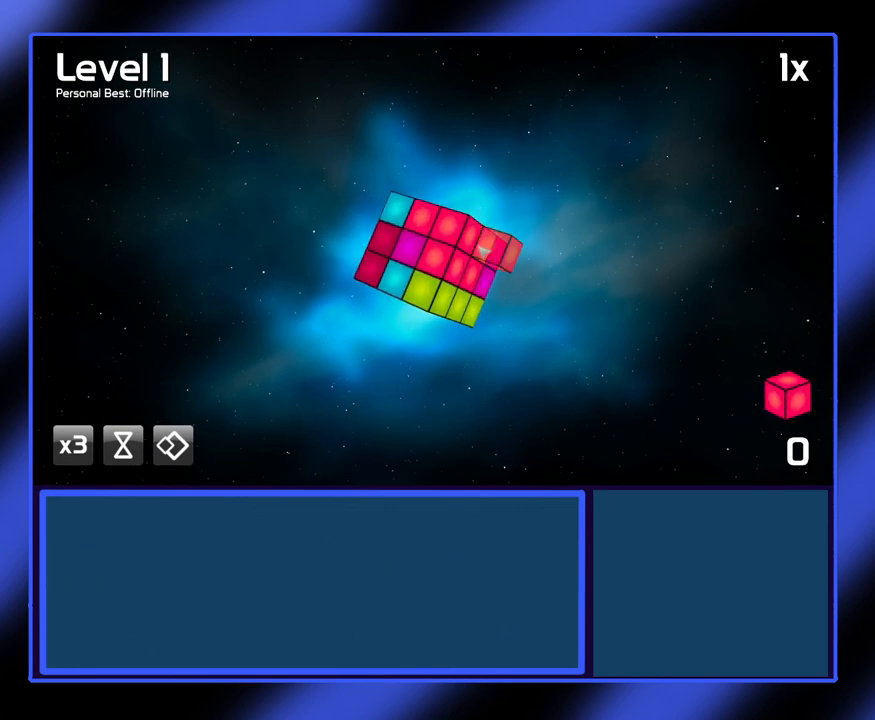
{"keys": [], "mouse": [], "events": []}
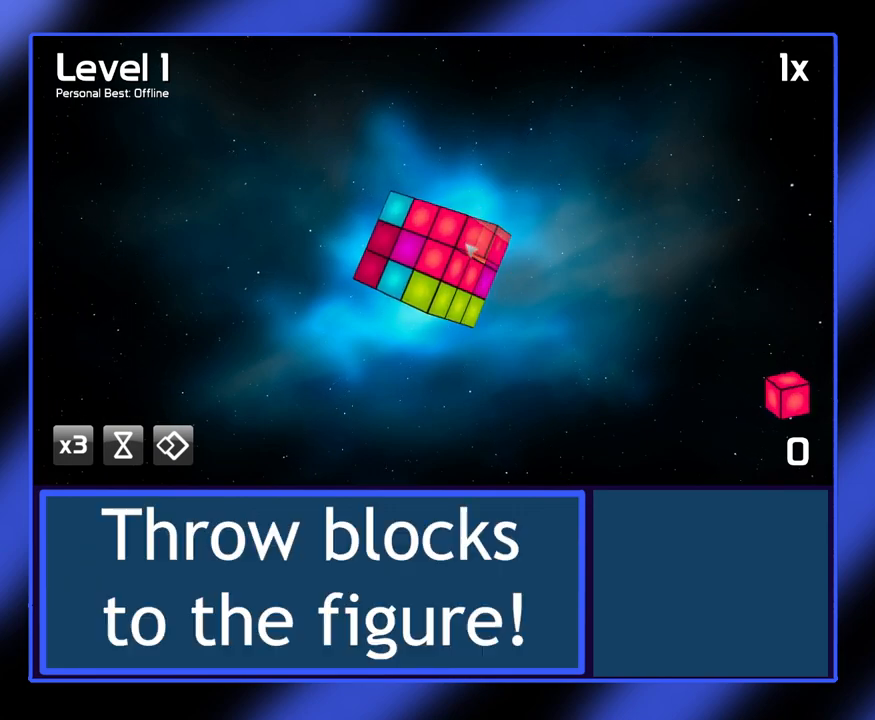
{"keys": [], "mouse": [], "events": []}
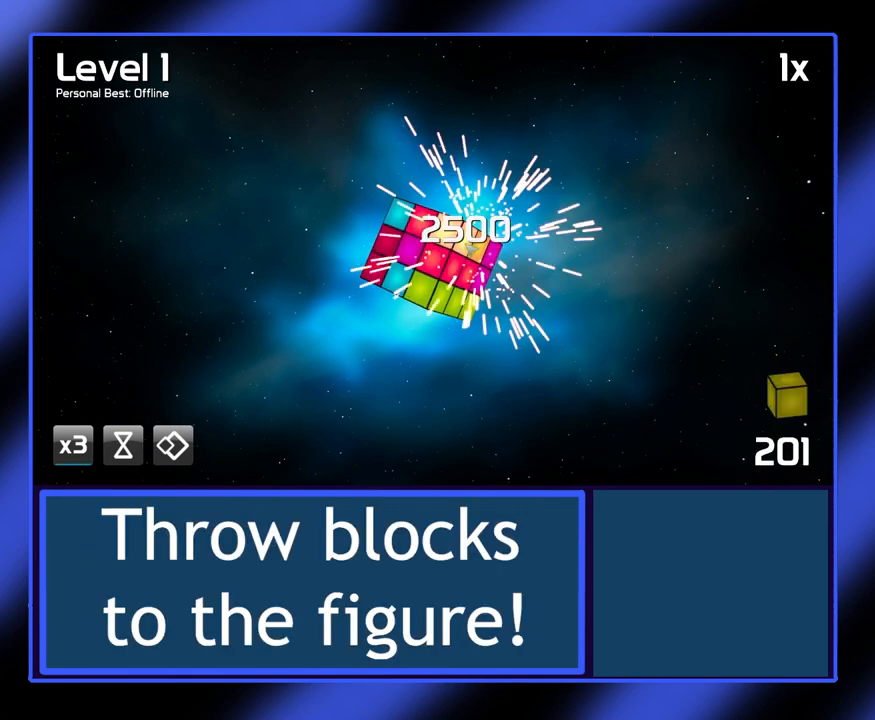
{"keys": [], "mouse": [], "events": []}
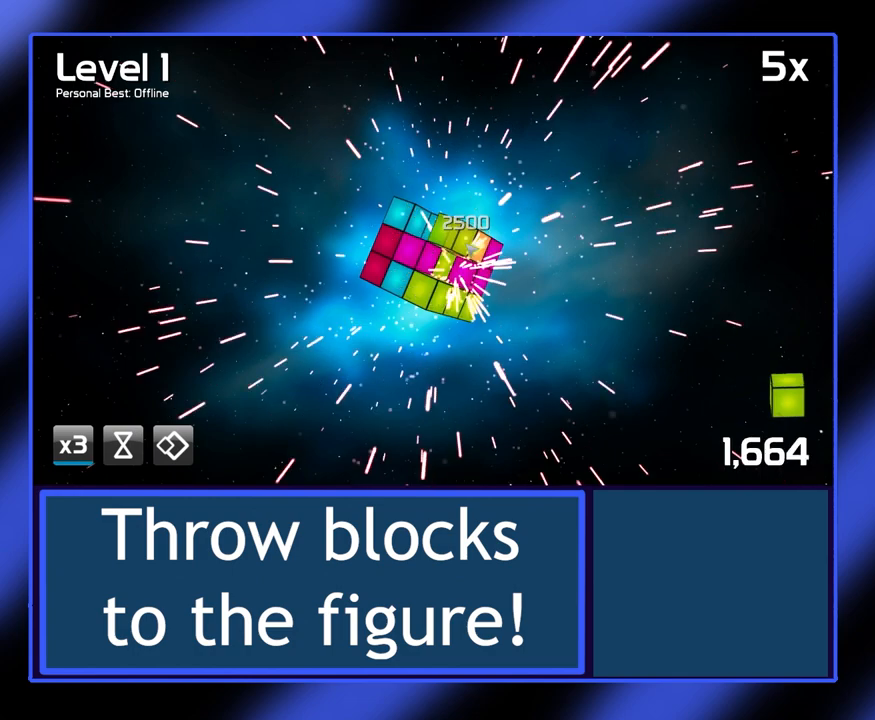
{"keys": [], "mouse": [], "events": []}
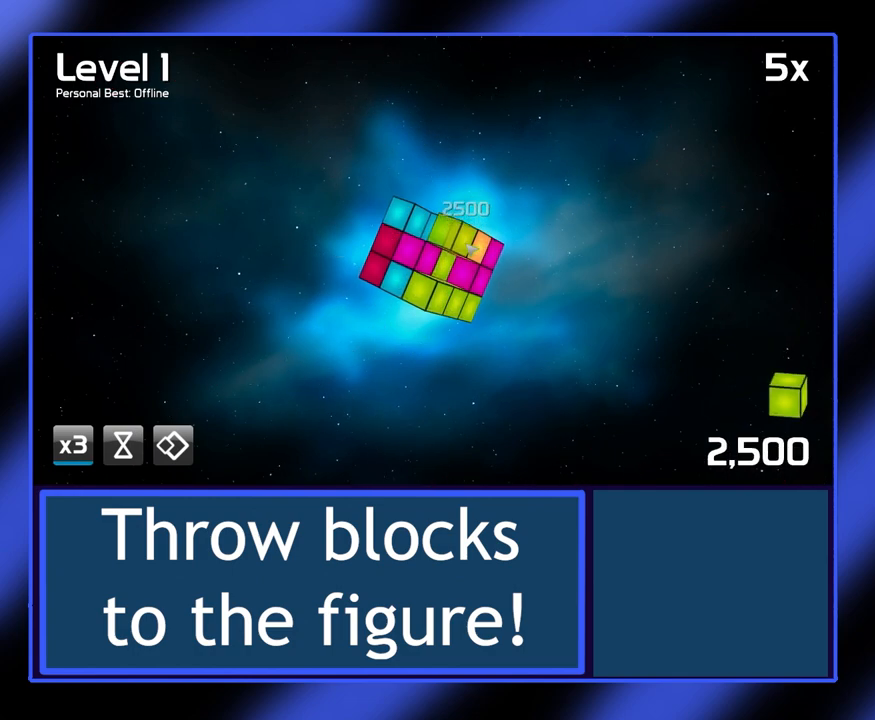
{"keys": [], "mouse": [], "events": []}
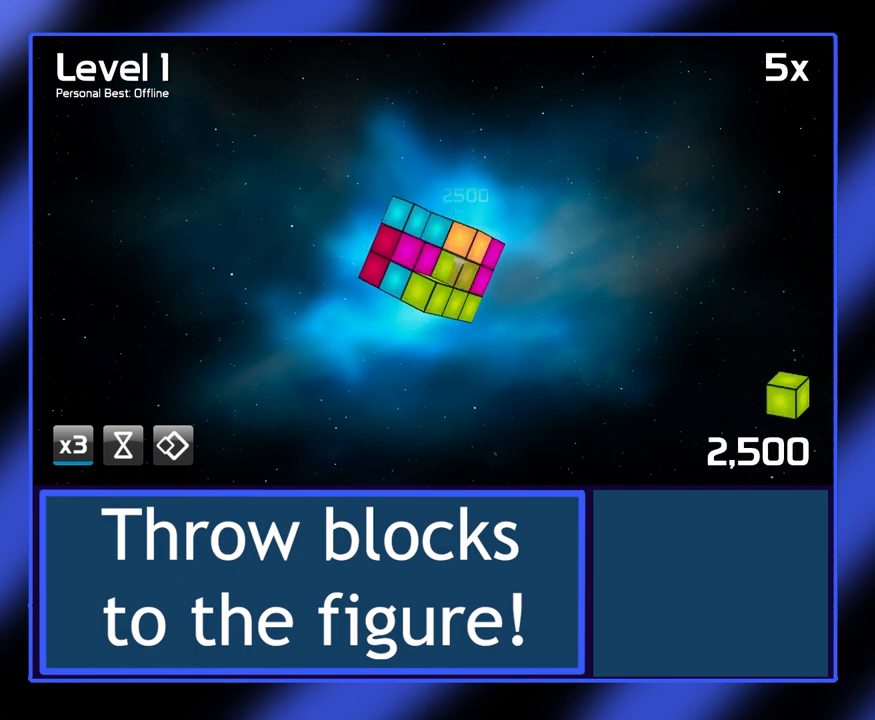
{"keys": [], "mouse": [], "events": []}
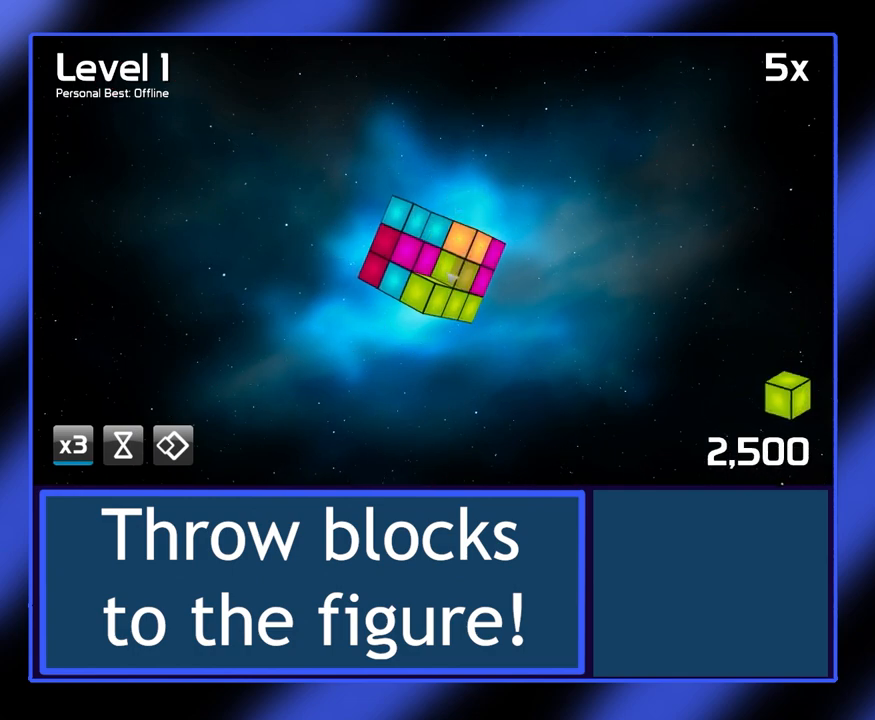
{"keys": [], "mouse": [], "events": []}
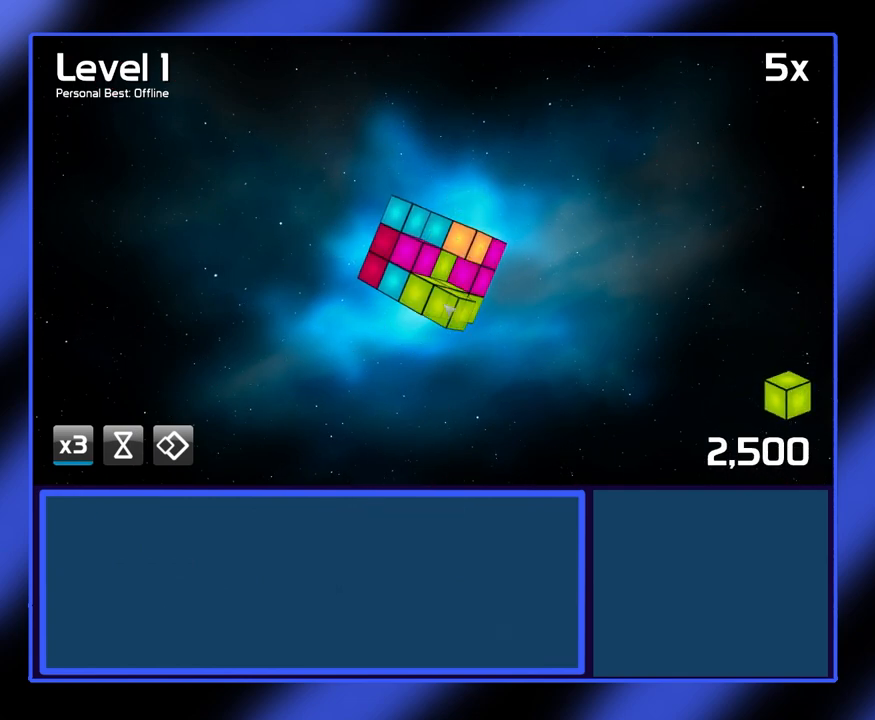
{"keys": [], "mouse": [], "events": []}
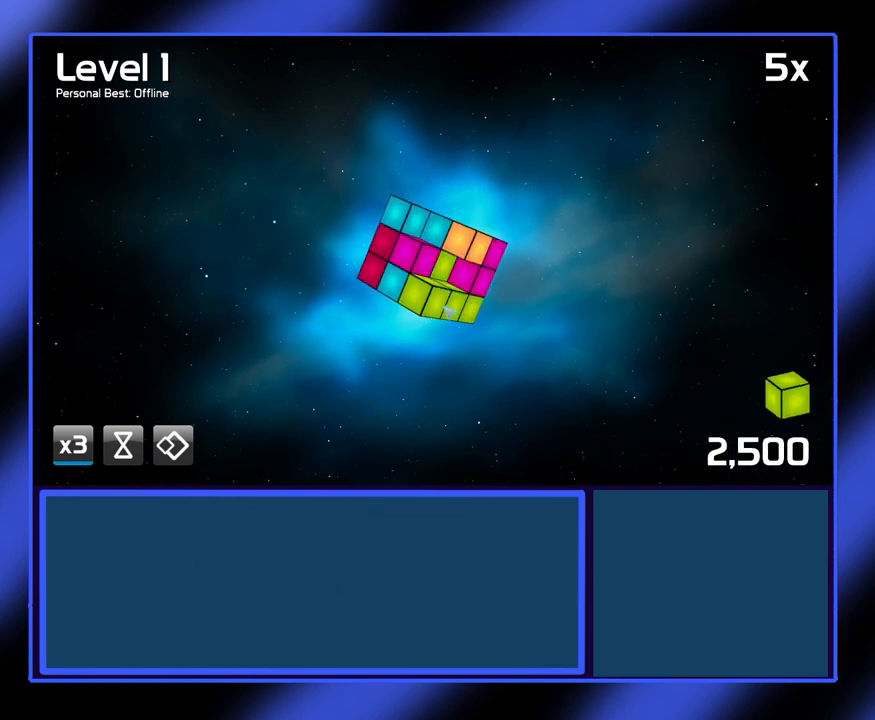
{"keys": [], "mouse": [], "events": []}
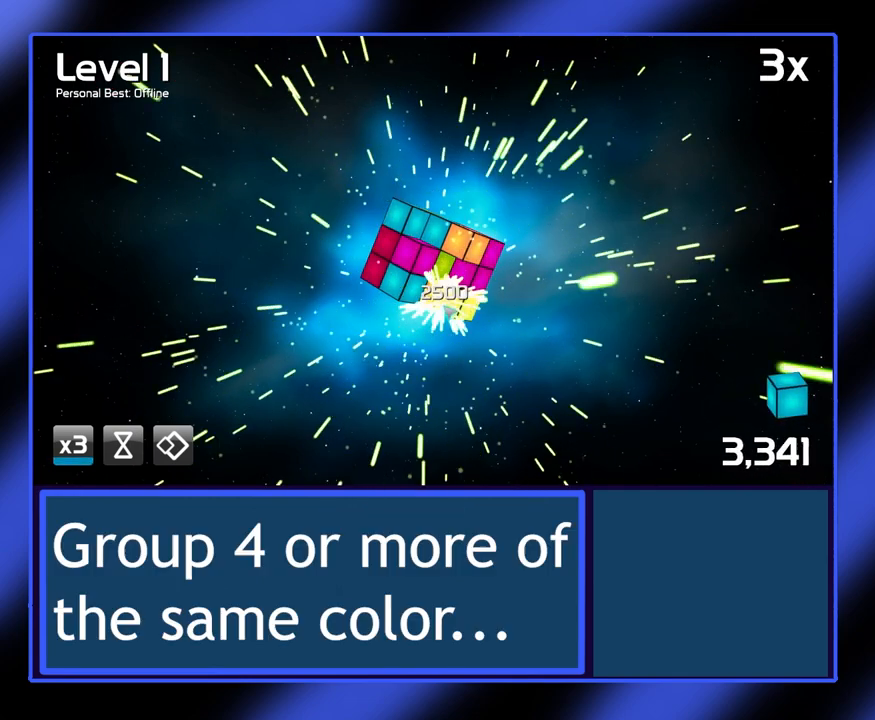
{"keys": [], "mouse": [], "events": []}